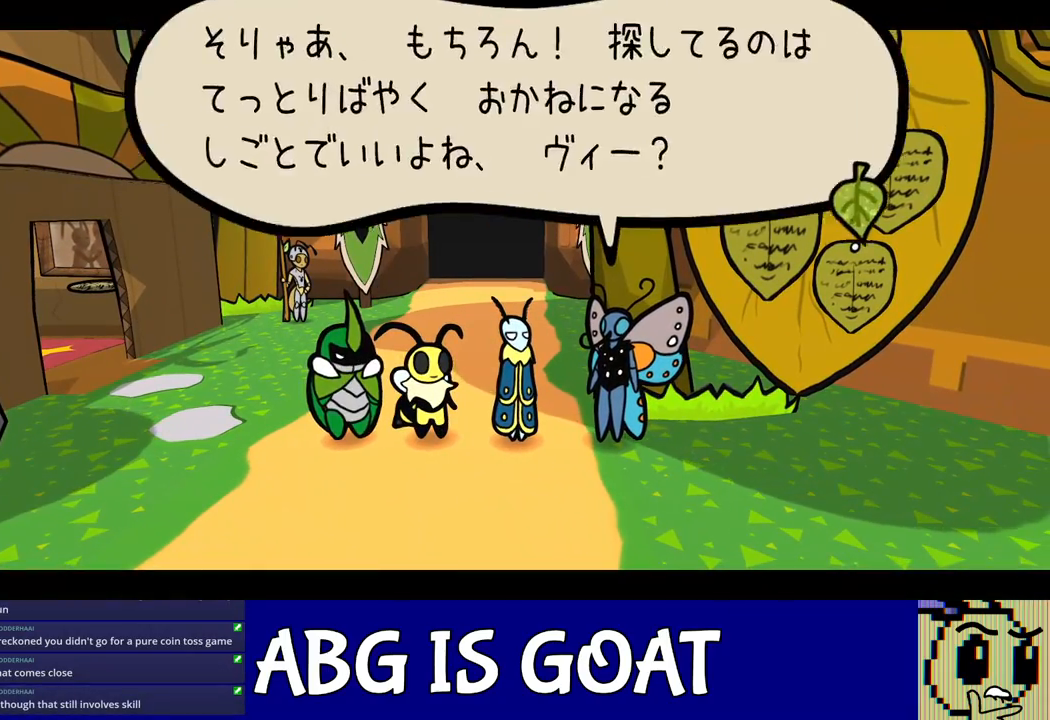
Gameplay with a controller (Xbox layout); each line is a JSON object with the inputs held at the frame after it. "events" lists button and stick changes between this image and that frame as [ms after this image, input, new state], when the widget could be followed in between. Not read: L1 L2 L3 R1 R2 R3 right_stick.
{"buttons": ["B"], "left_stick": "center", "events": []}
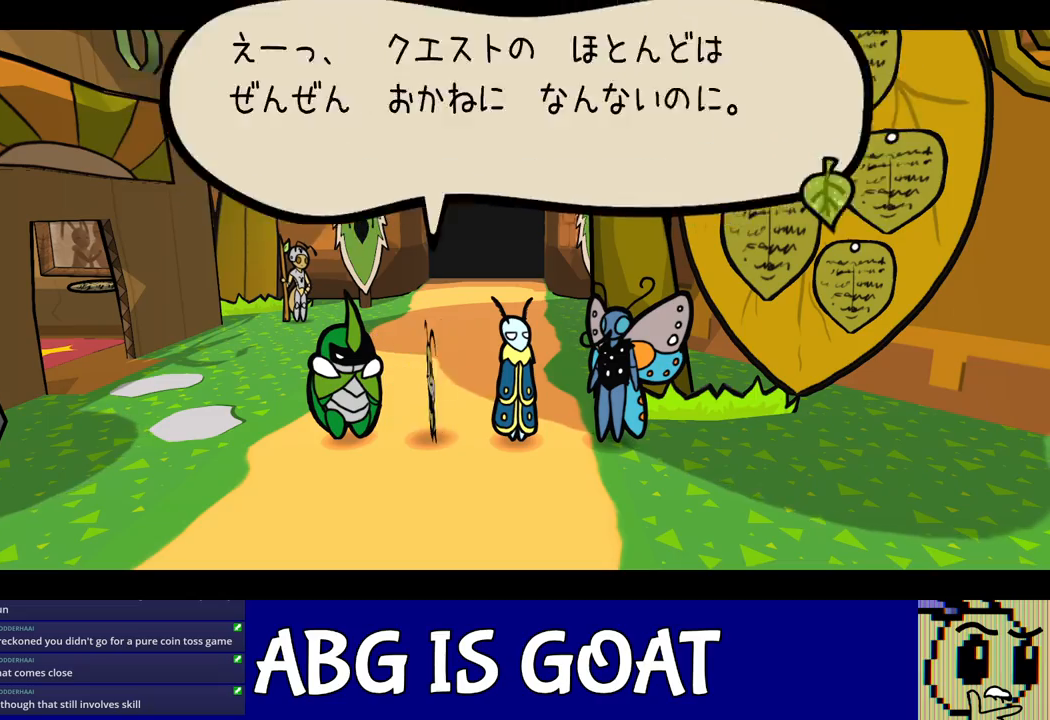
{"buttons": ["B", "DPAD_RIGHT"], "left_stick": "center", "events": [[100, "DPAD_RIGHT", "down"]]}
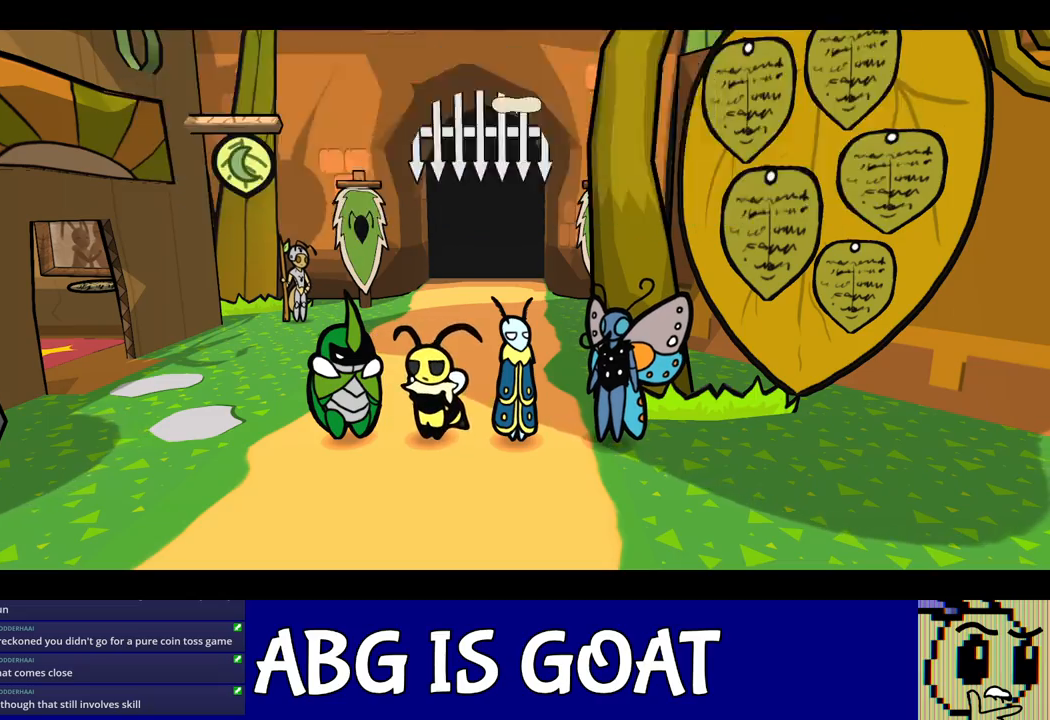
{"buttons": ["B", "DPAD_RIGHT"], "left_stick": "center", "events": []}
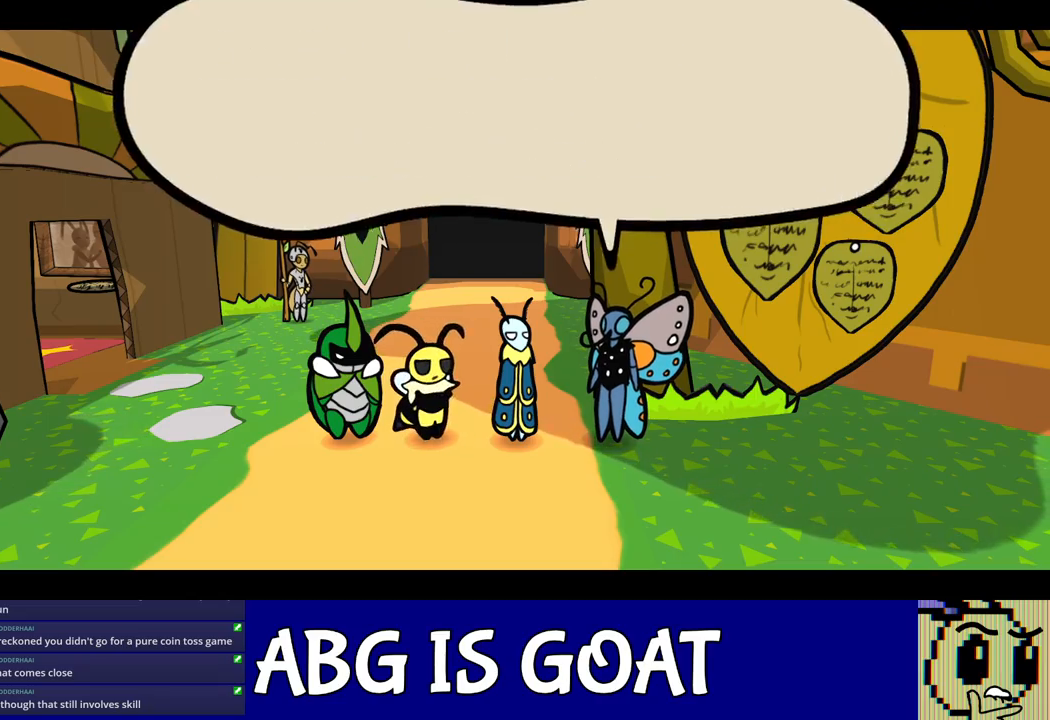
{"buttons": ["A", "B", "DPAD_RIGHT"], "left_stick": "center", "events": [[500, "A", "down"]]}
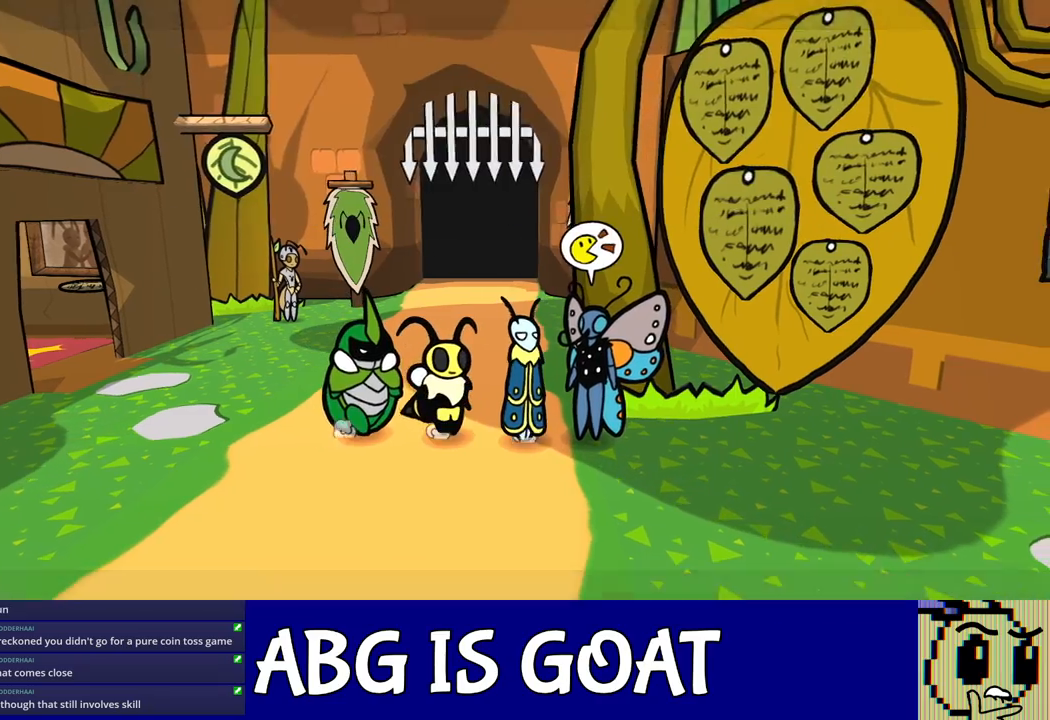
{"buttons": ["A", "B"], "left_stick": "center", "events": [[83, "DPAD_RIGHT", "up"], [117, "A", "up"], [417, "A", "down"]]}
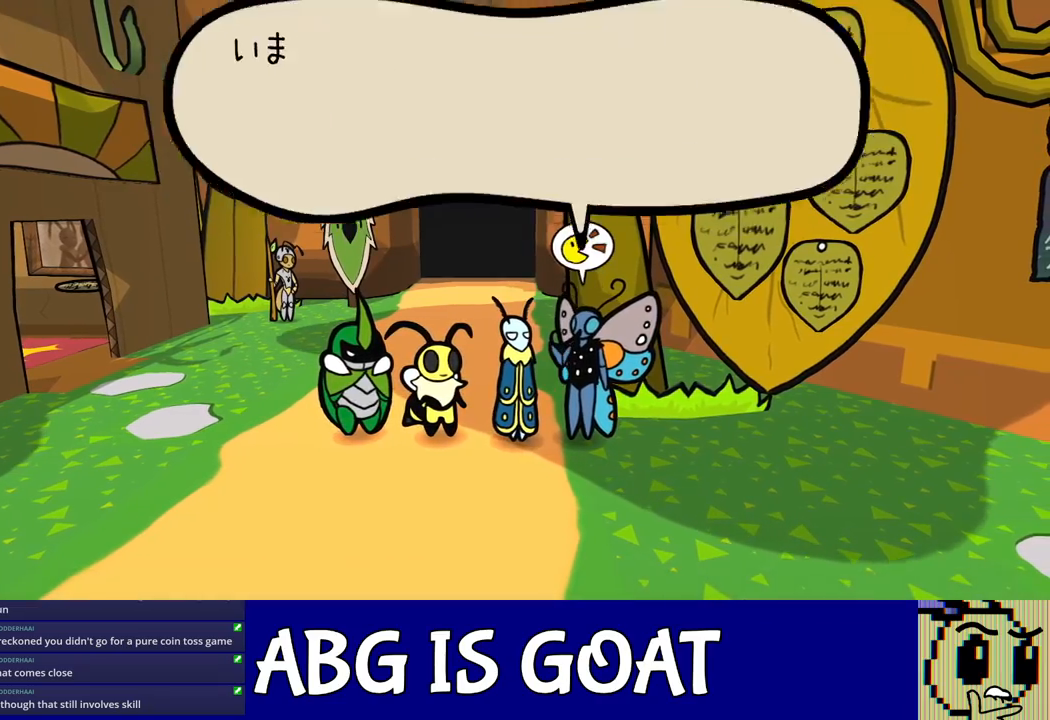
{"buttons": ["A", "B"], "left_stick": "center", "events": [[33, "A", "up"], [367, "DPAD_DOWN", "down"], [450, "A", "down"], [450, "DPAD_DOWN", "up"]]}
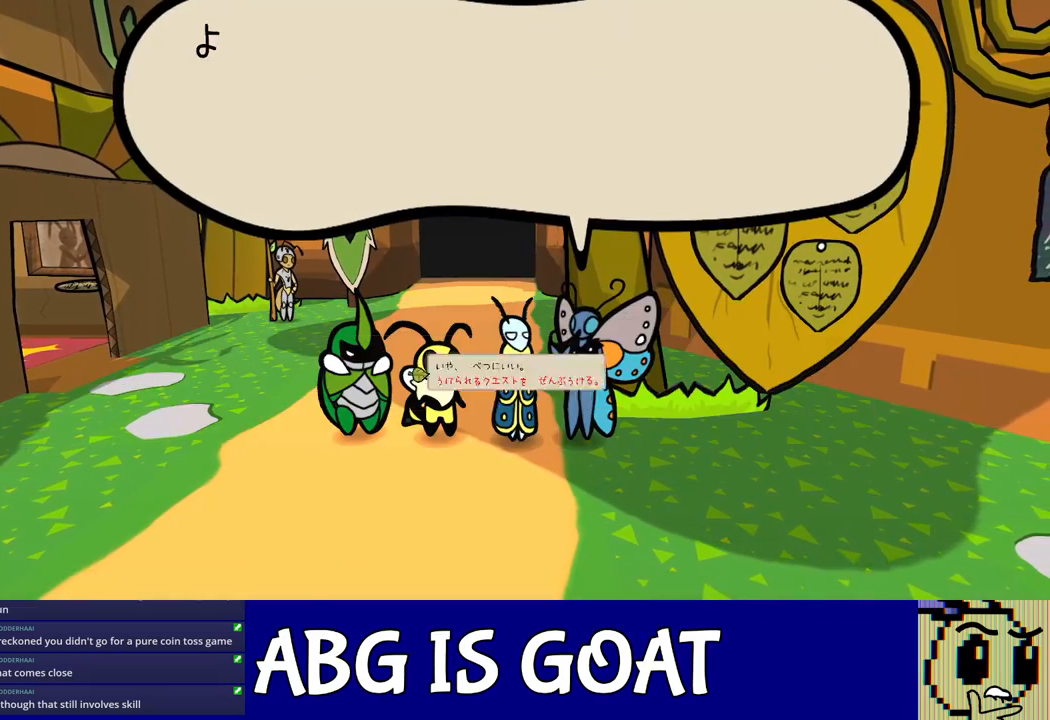
{"buttons": [], "left_stick": "down", "events": [[50, "A", "up"], [100, "left_stick", "down"], [267, "B", "up"]]}
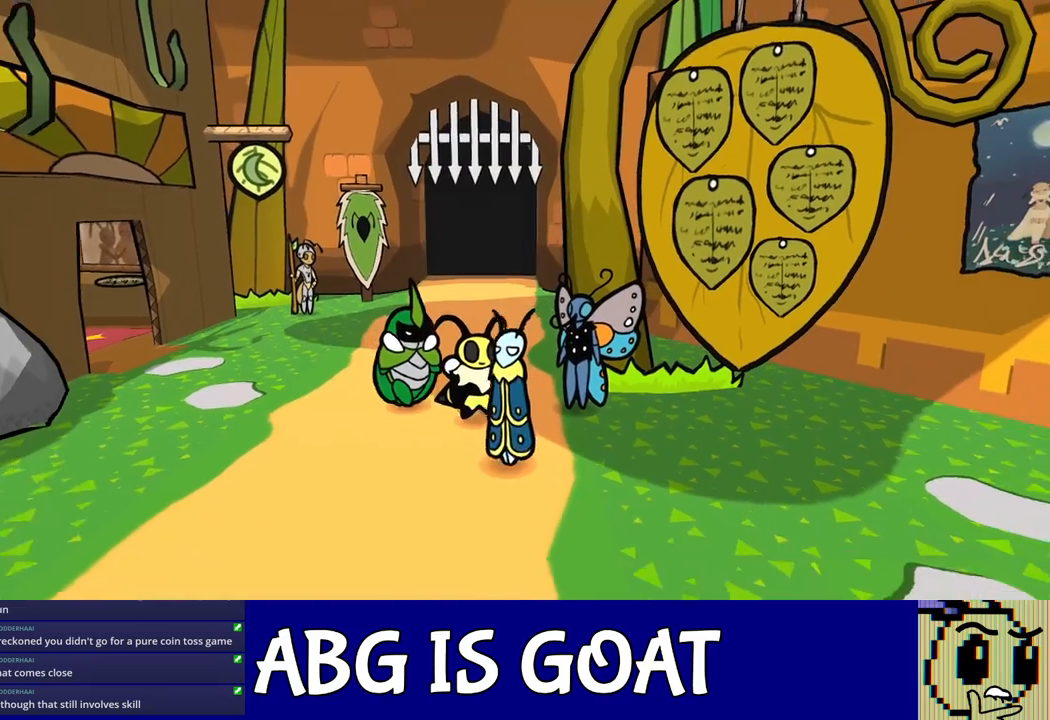
{"buttons": [], "left_stick": "down", "events": []}
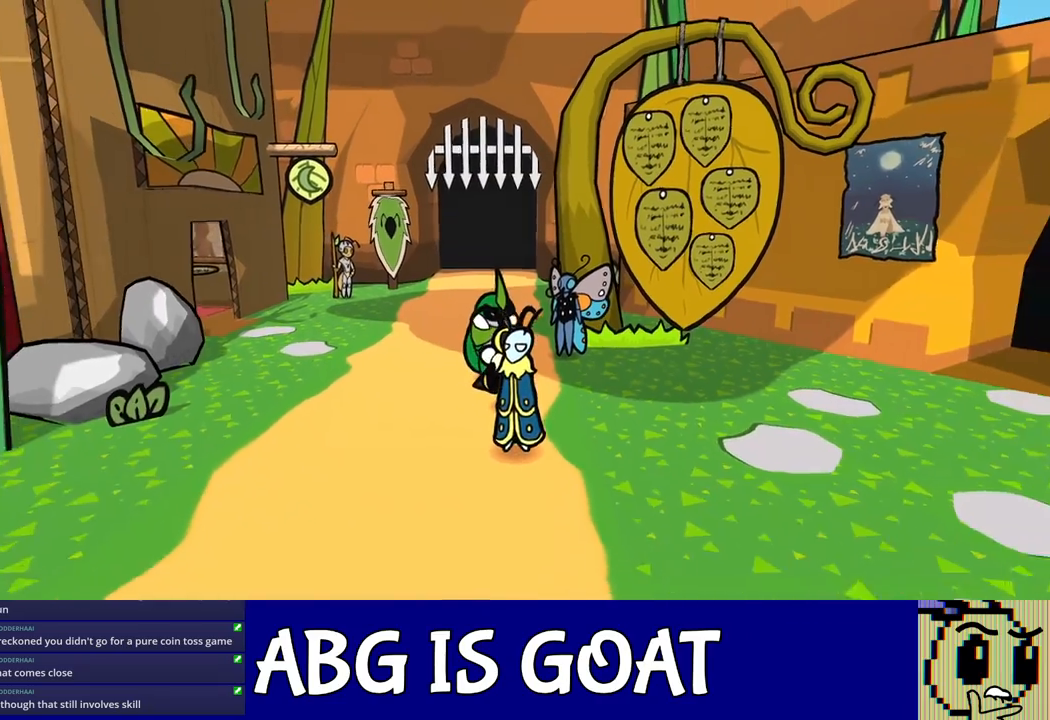
{"buttons": [], "left_stick": "down", "events": []}
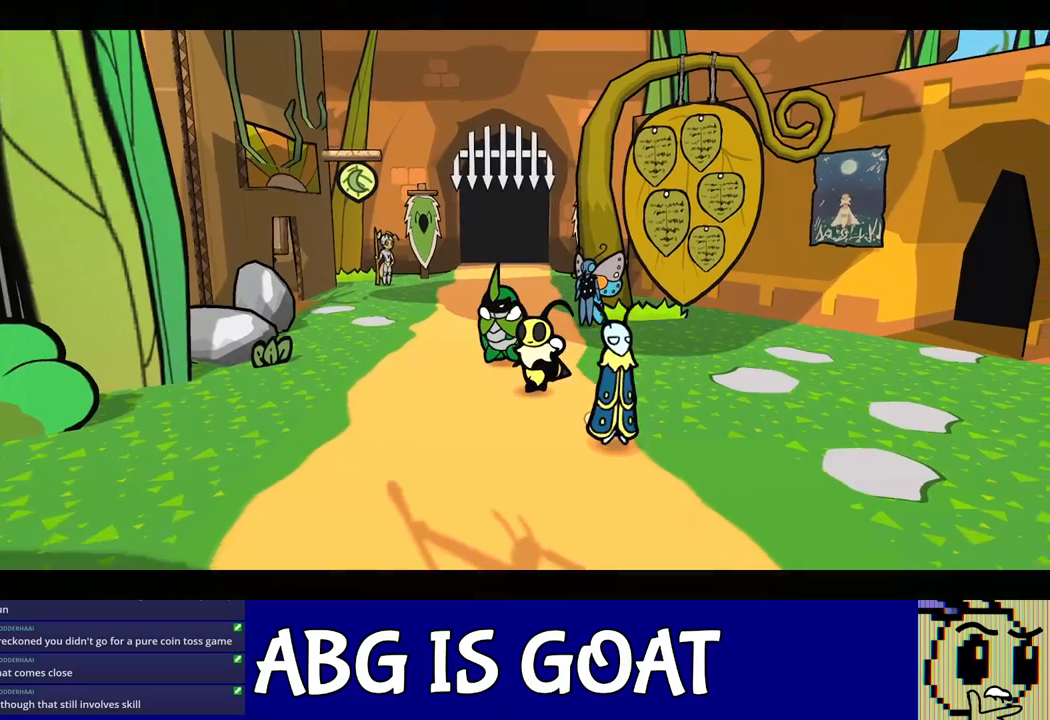
{"buttons": [], "left_stick": "down", "events": []}
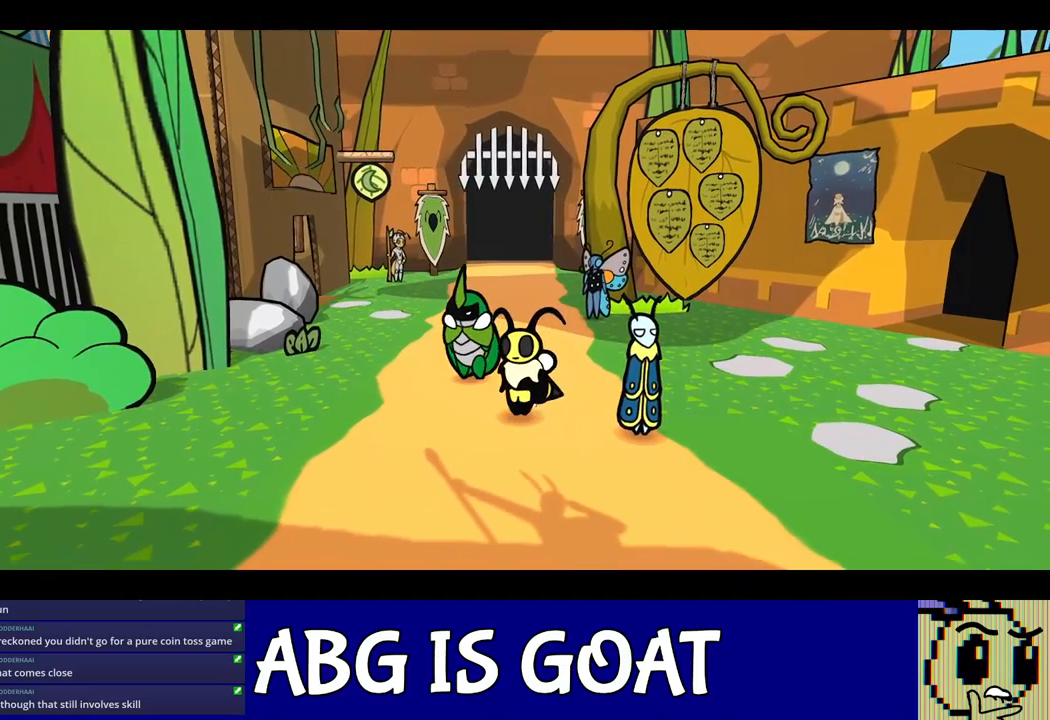
{"buttons": [], "left_stick": "center", "events": [[450, "left_stick", "center"]]}
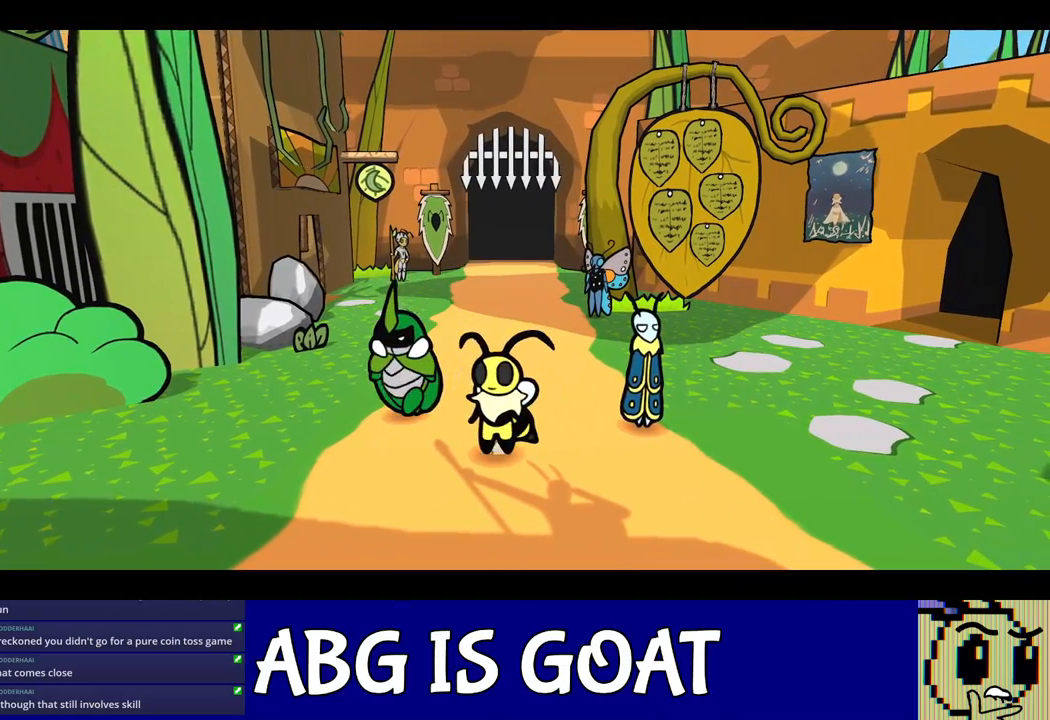
{"buttons": ["B"], "left_stick": "center", "events": [[283, "B", "down"]]}
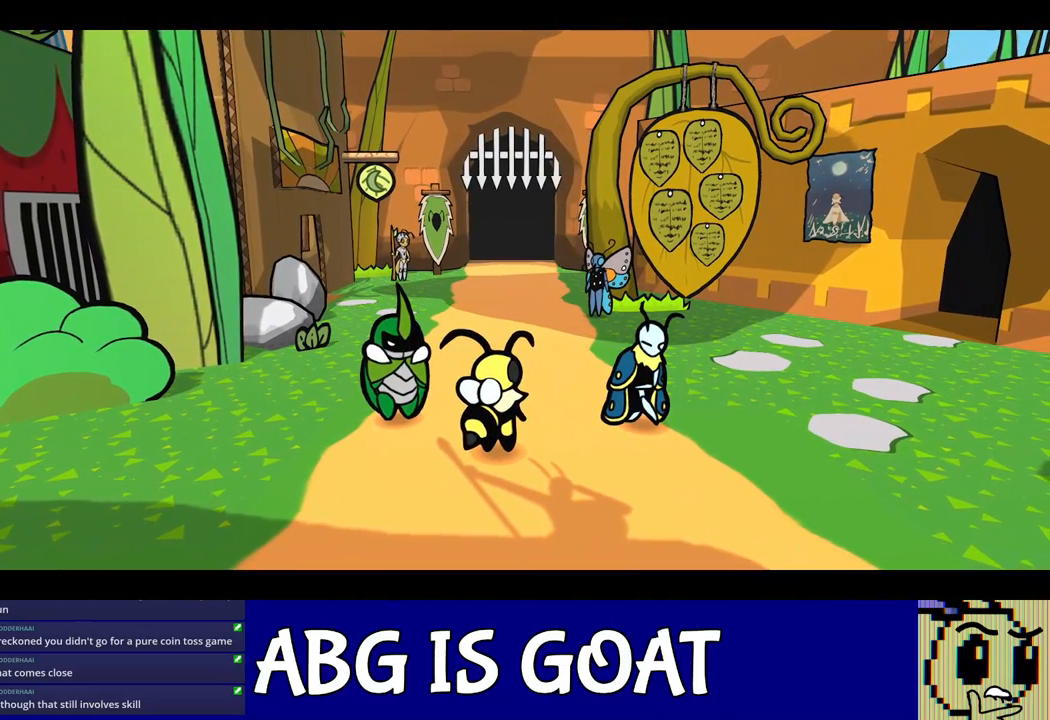
{"buttons": ["B"], "left_stick": "center", "events": []}
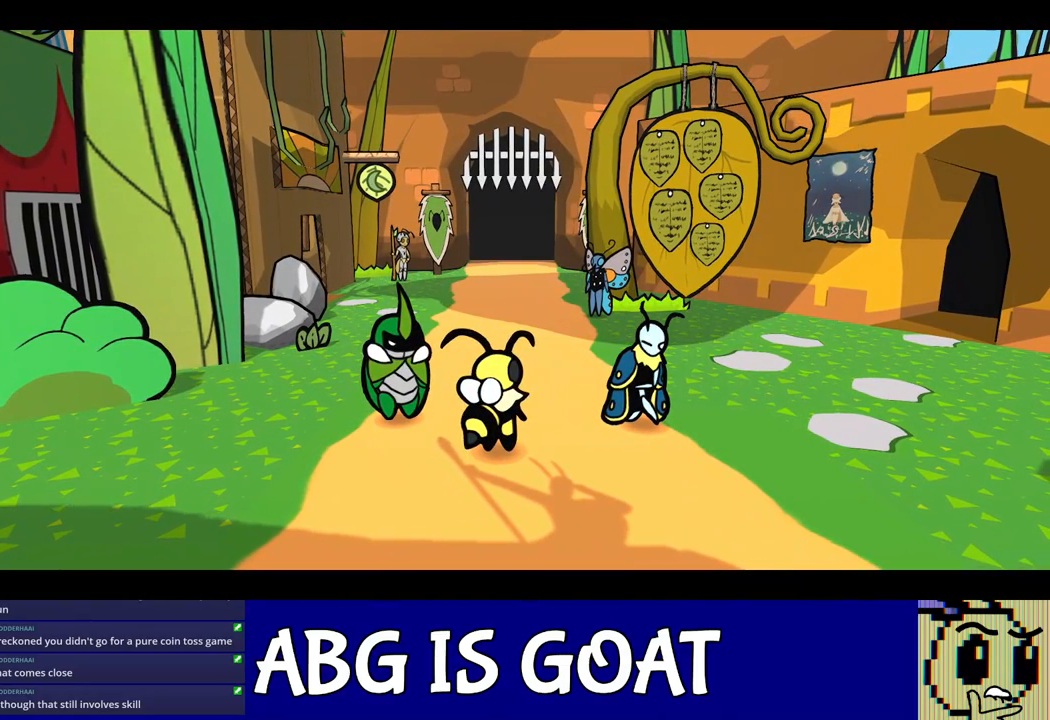
{"buttons": ["B"], "left_stick": "center", "events": []}
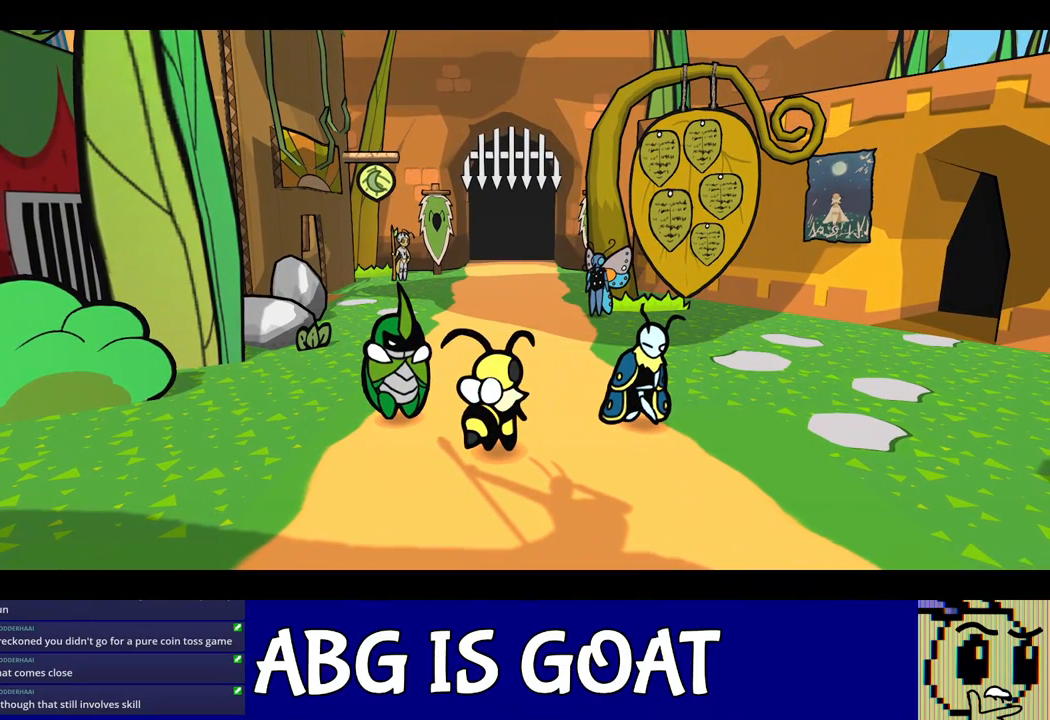
{"buttons": ["B"], "left_stick": "center", "events": []}
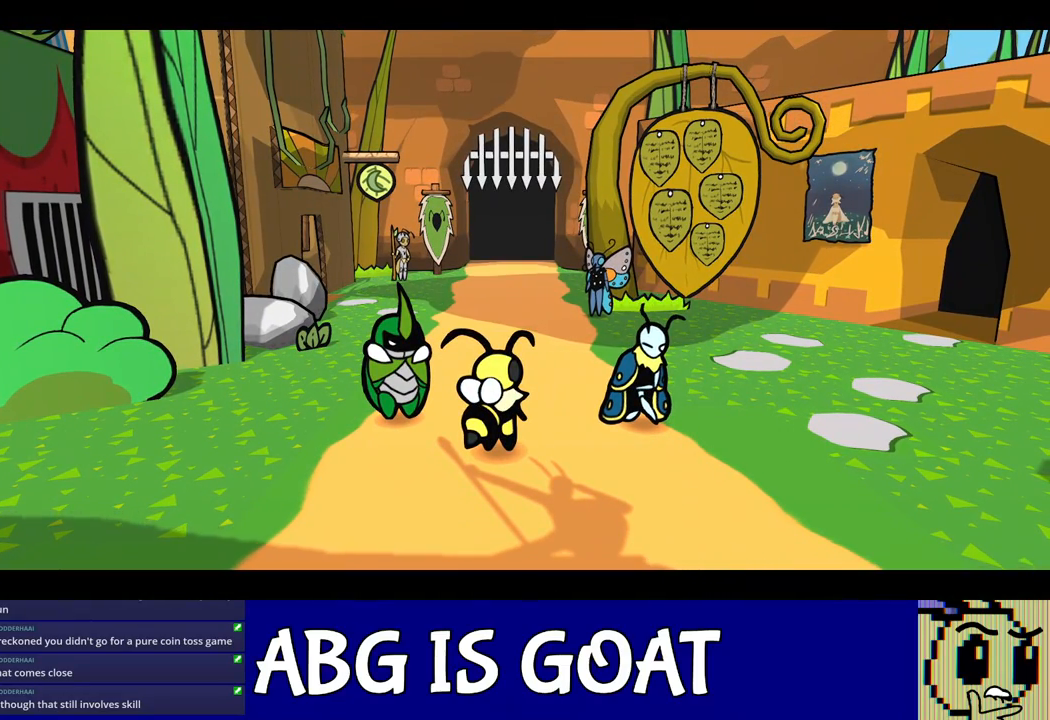
{"buttons": ["B"], "left_stick": "center", "events": []}
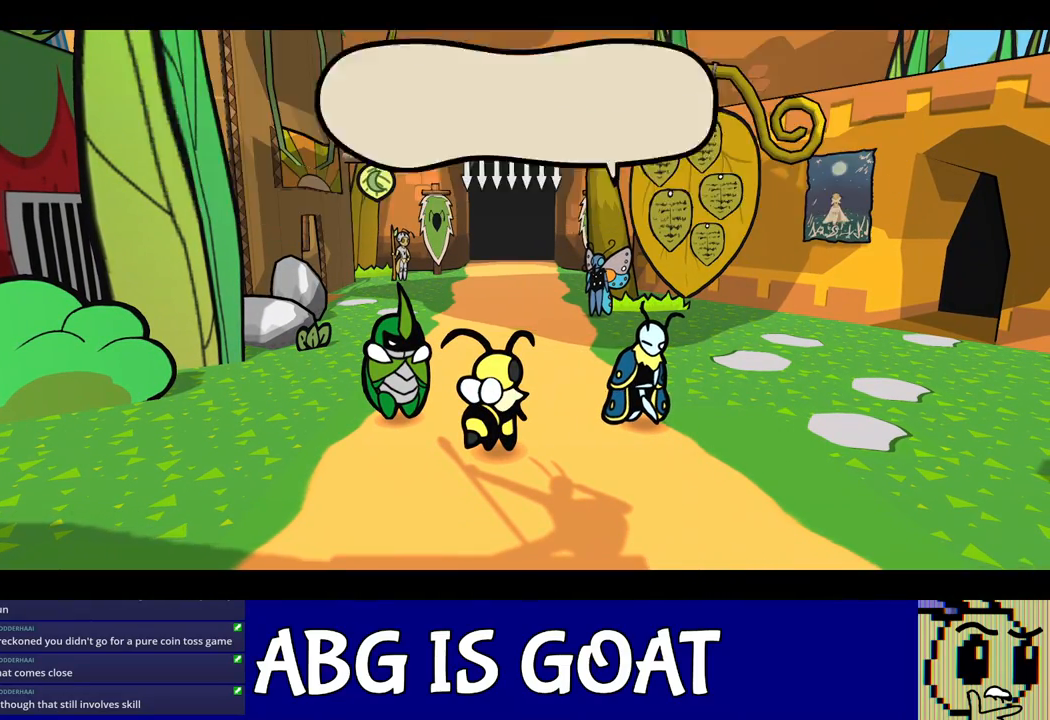
{"buttons": ["B"], "left_stick": "center", "events": []}
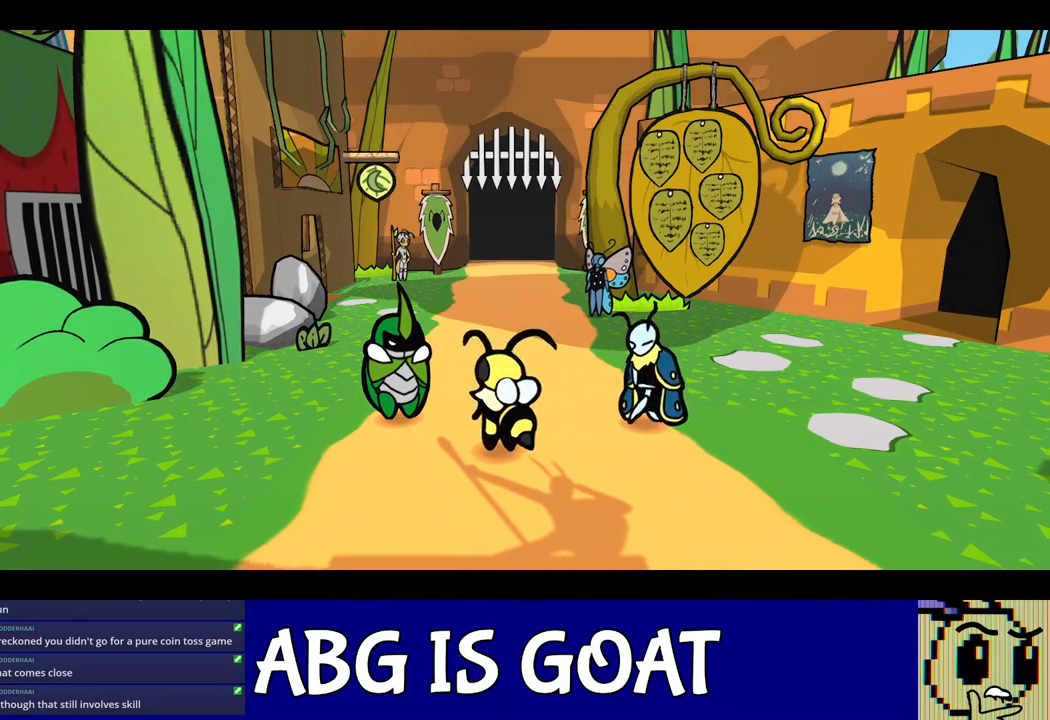
{"buttons": ["B"], "left_stick": "center", "events": []}
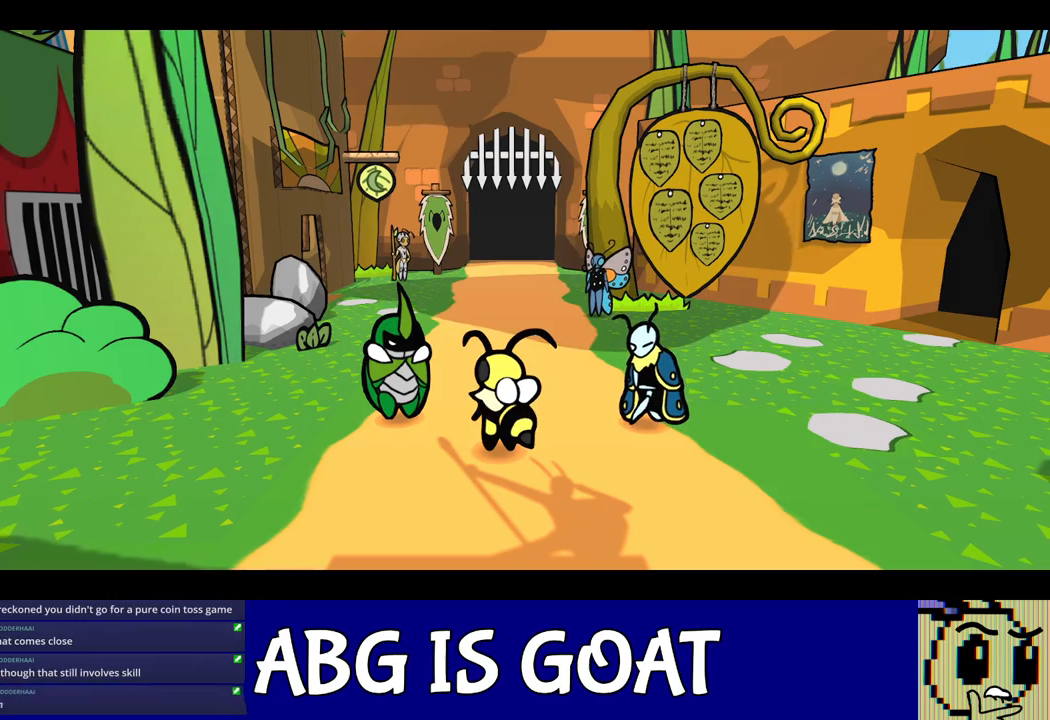
{"buttons": ["B"], "left_stick": "center", "events": []}
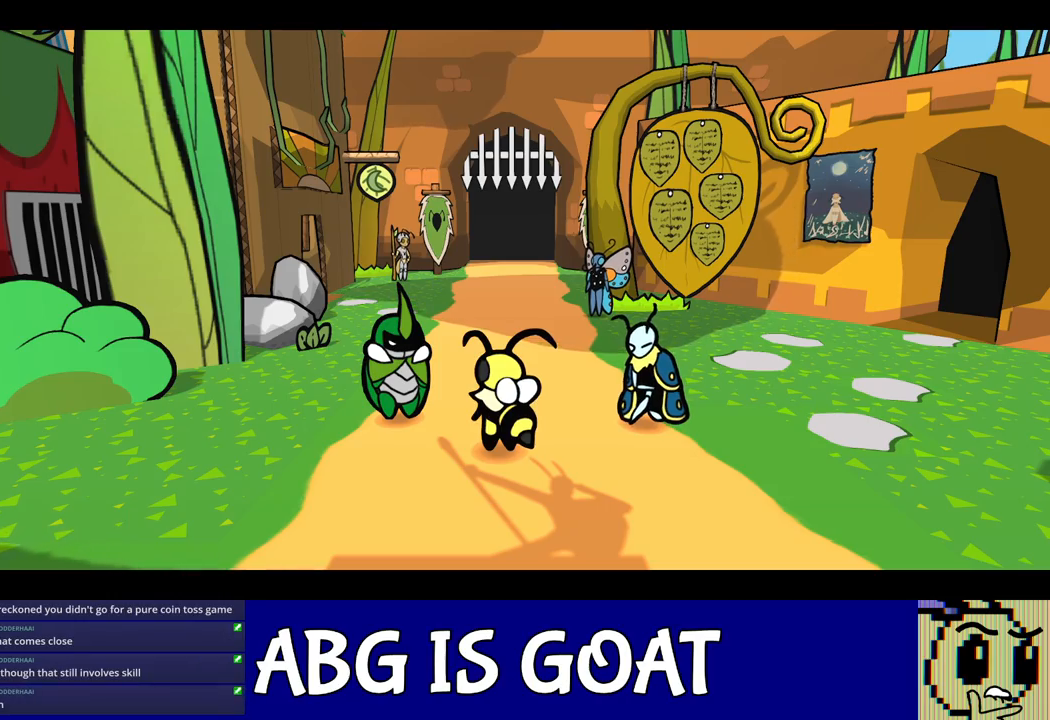
{"buttons": ["B"], "left_stick": "center", "events": []}
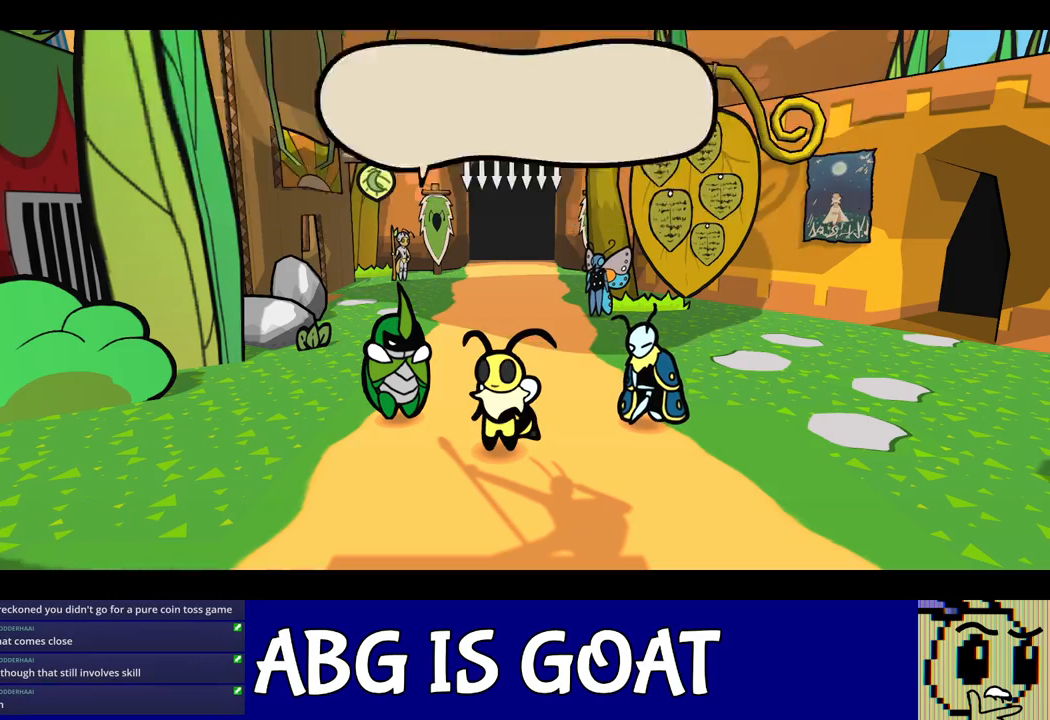
{"buttons": ["B"], "left_stick": "center", "events": []}
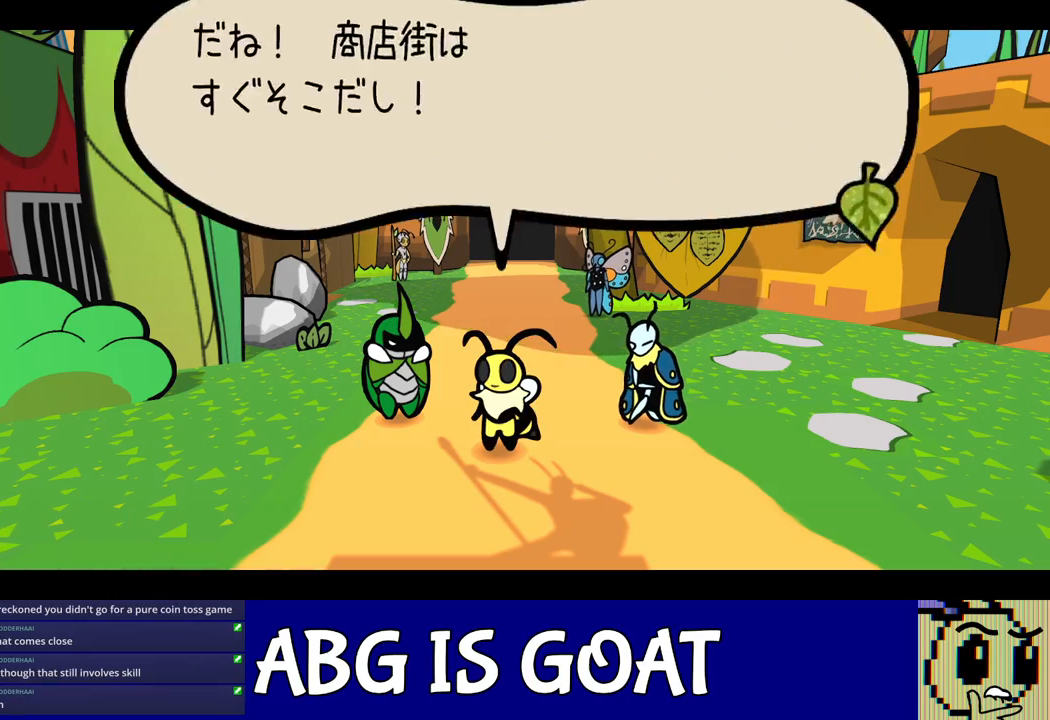
{"buttons": ["B"], "left_stick": "center", "events": []}
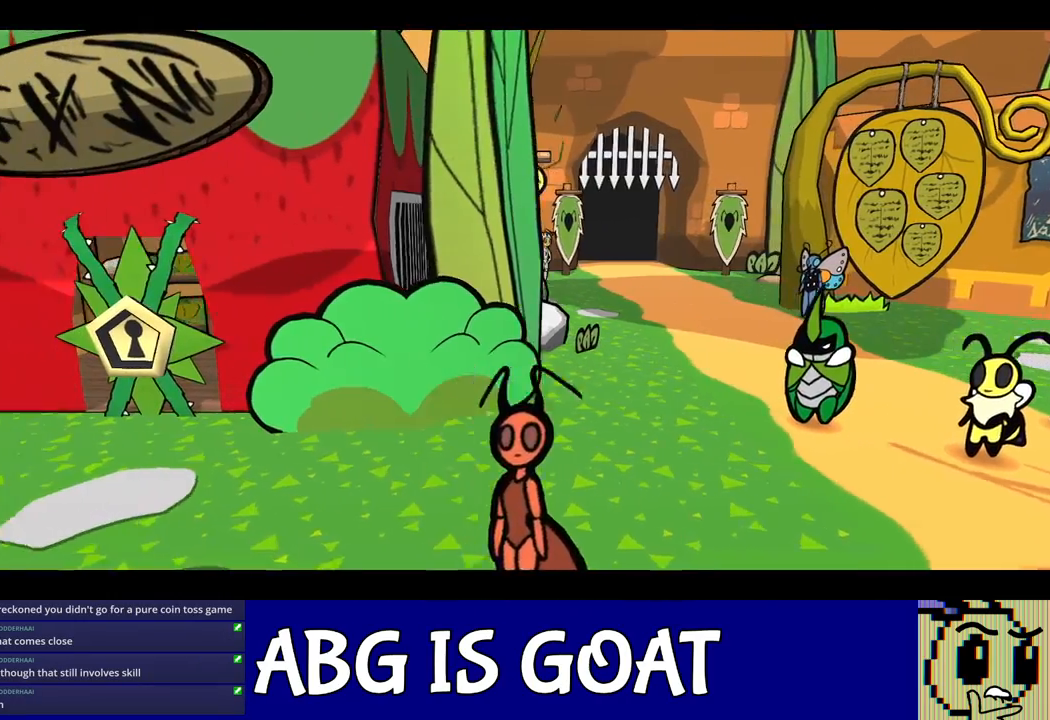
{"buttons": ["B"], "left_stick": "center", "events": []}
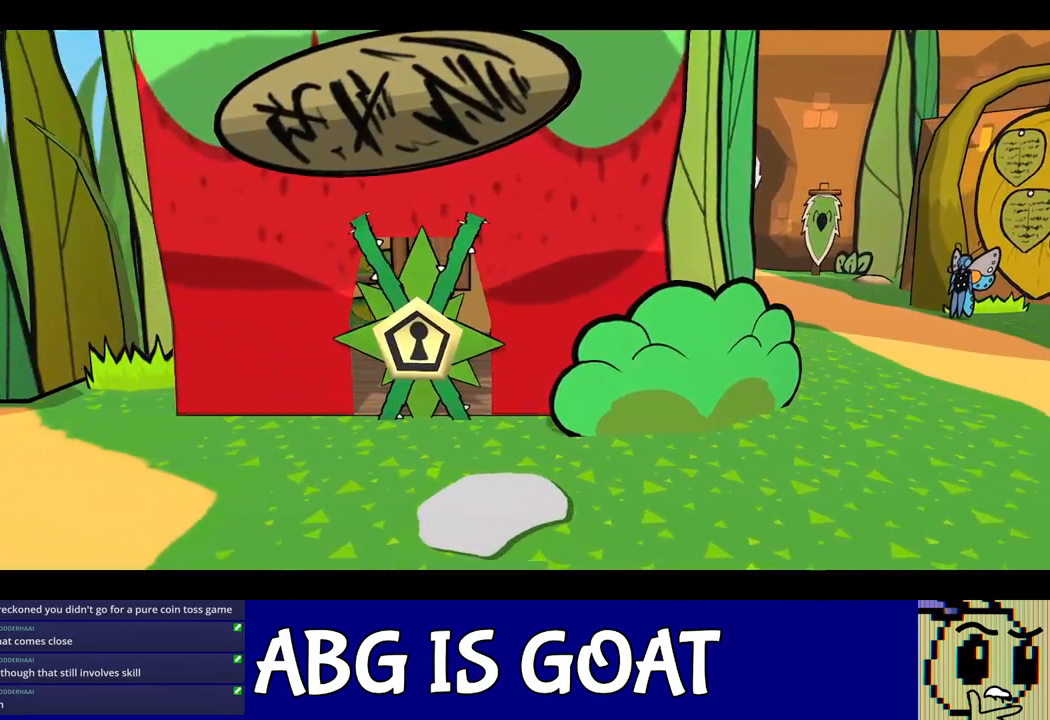
{"buttons": ["B"], "left_stick": "center", "events": []}
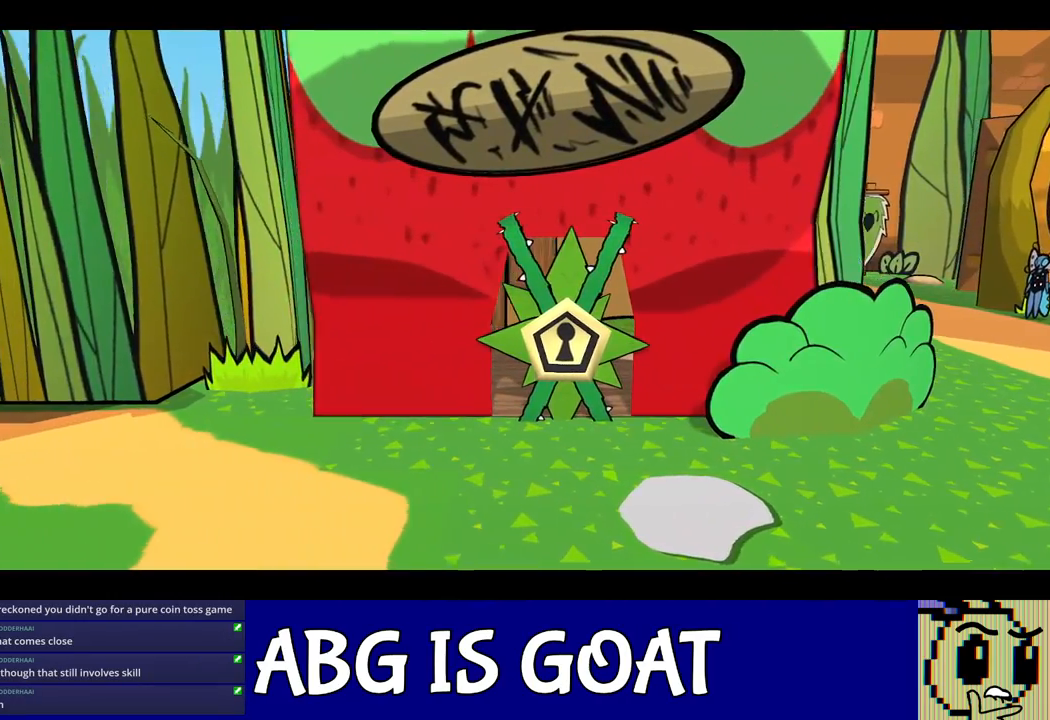
{"buttons": ["B"], "left_stick": "center", "events": []}
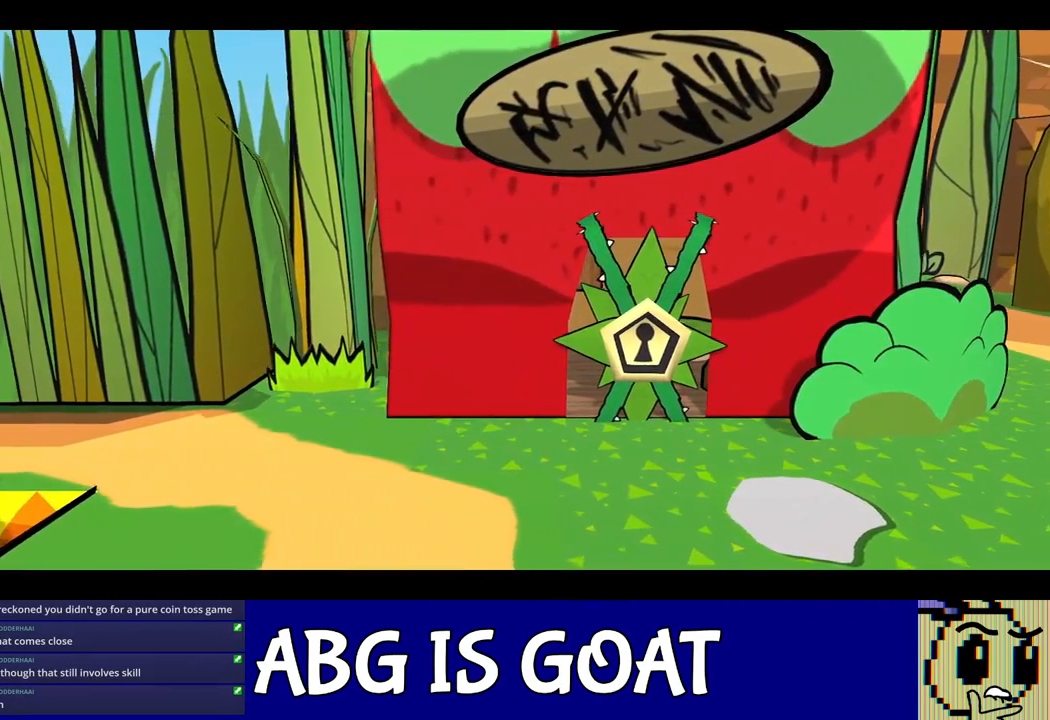
{"buttons": ["B"], "left_stick": "center", "events": []}
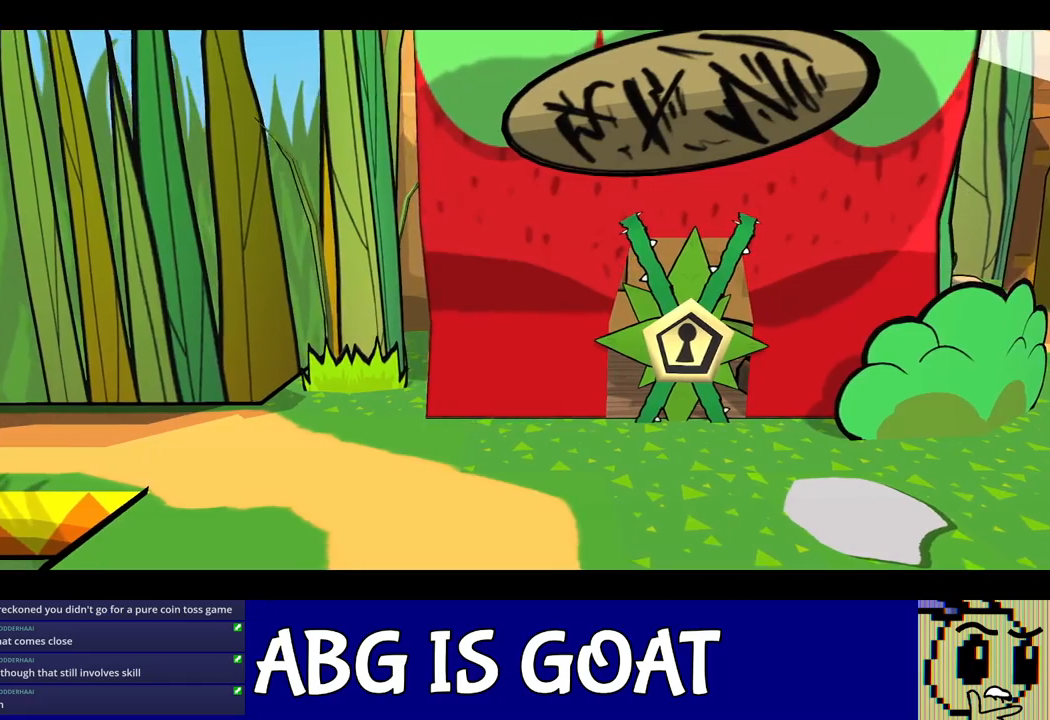
{"buttons": ["B"], "left_stick": "center", "events": []}
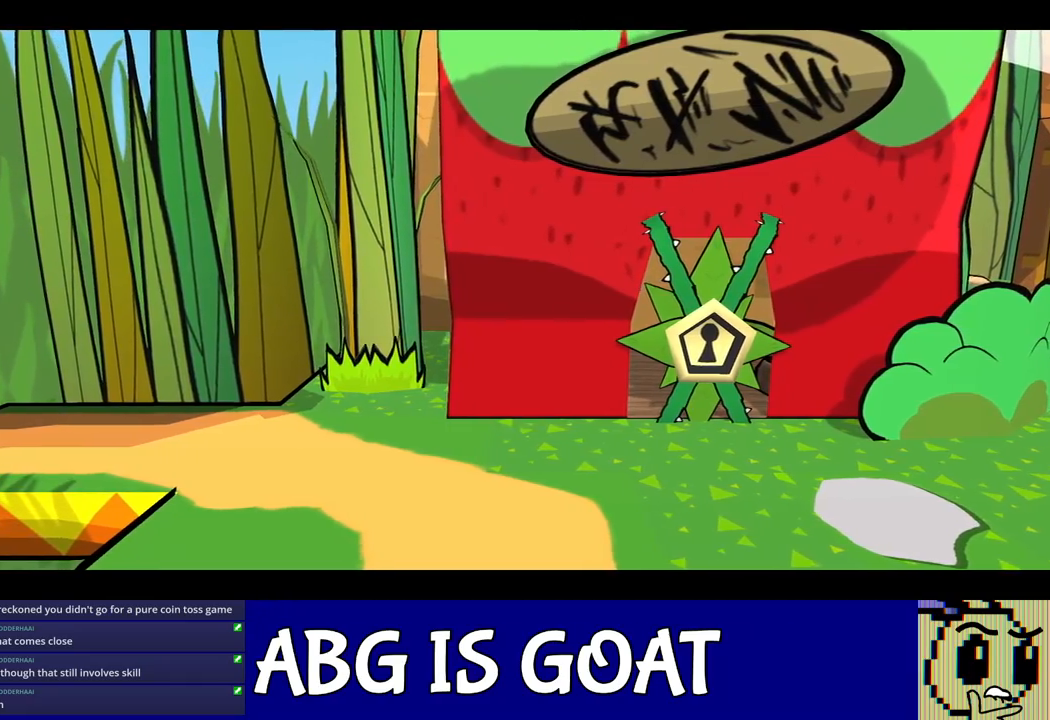
{"buttons": ["B"], "left_stick": "center", "events": []}
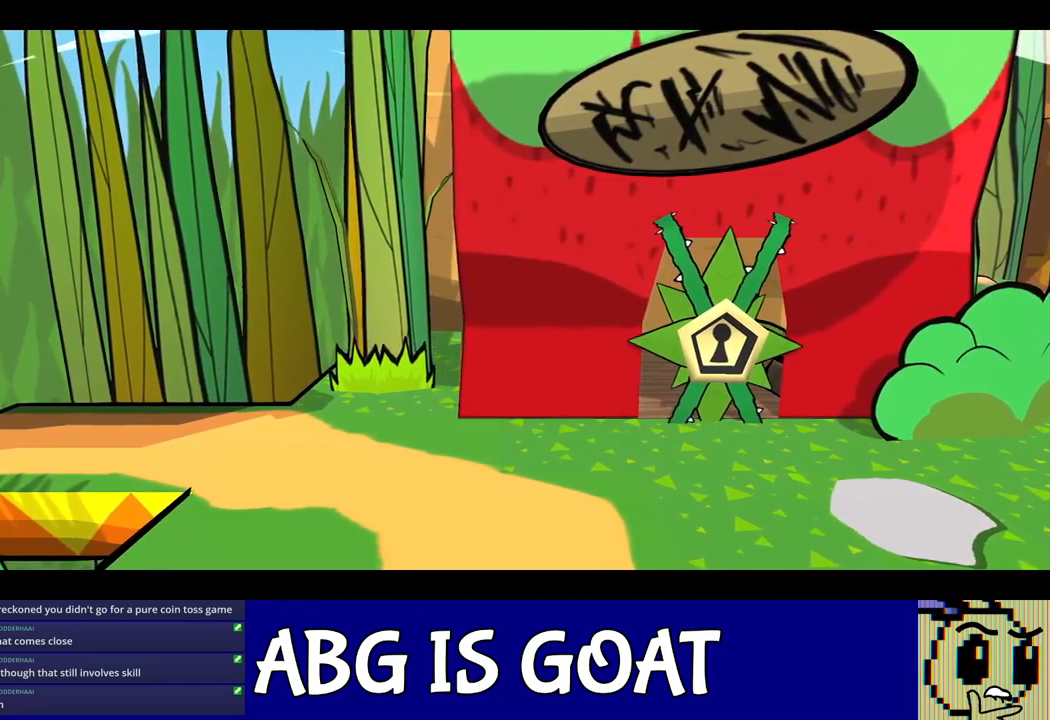
{"buttons": ["B"], "left_stick": "center", "events": []}